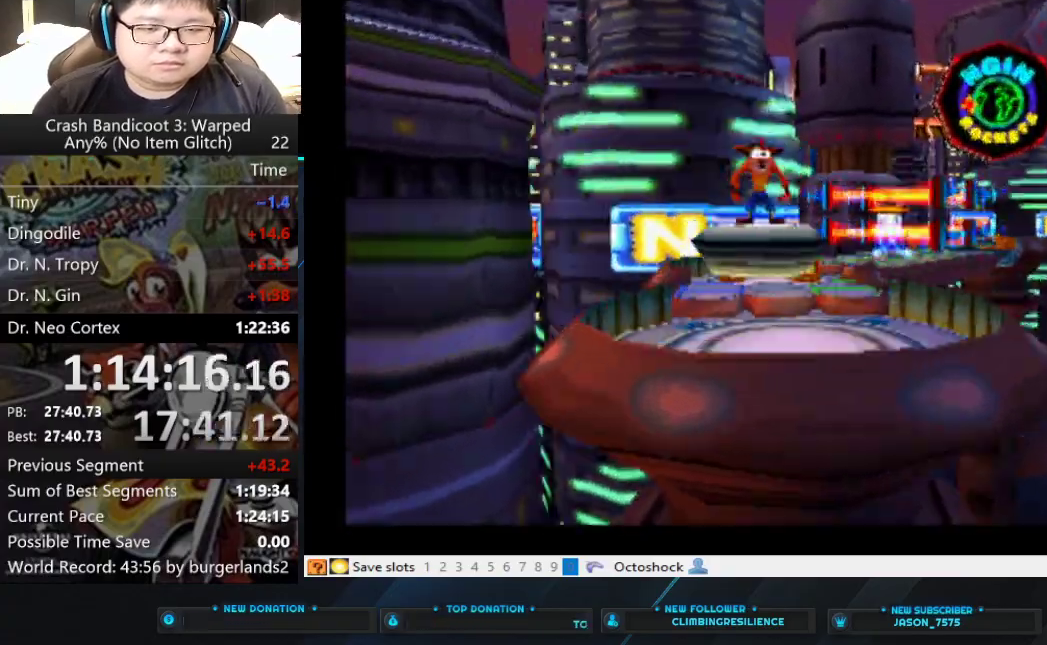
Gameplay with a controller (PlayStation layout); each line is a JSON object with the inputs held at the frame after it. "events" lists button and stick changes between this image and that frame as [ms after this image, input, new state], when the widget could be followed in between. Not read: right_stick.
{"buttons": [], "left_stick": "up", "events": [[267, "left_stick", "up"]]}
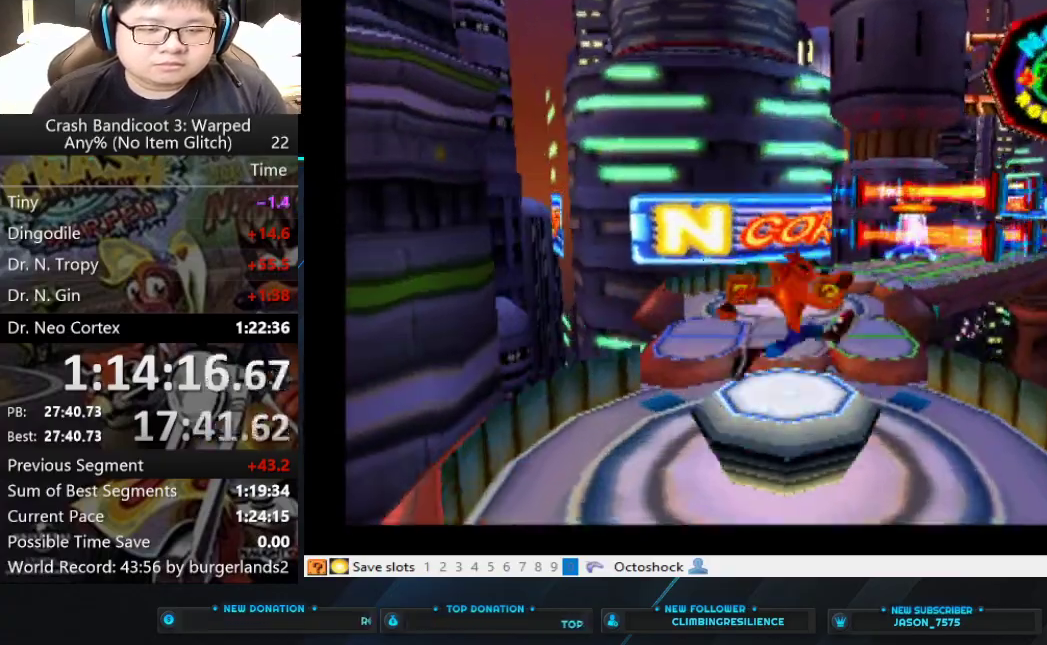
{"buttons": [], "left_stick": "up", "events": []}
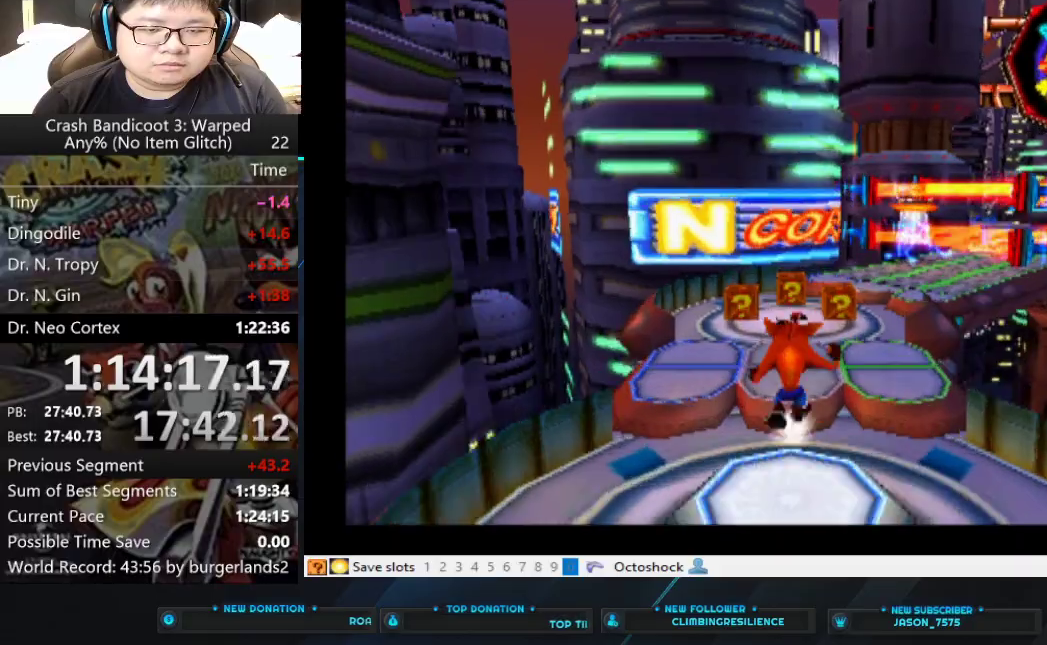
{"buttons": [], "left_stick": "up", "events": []}
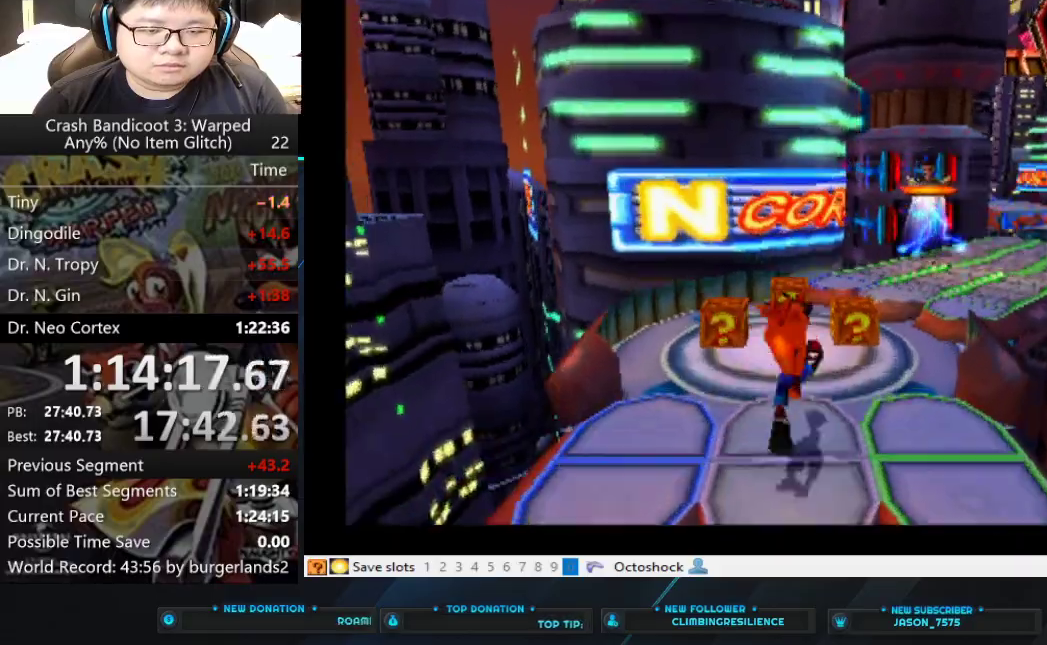
{"buttons": [], "left_stick": "up", "events": []}
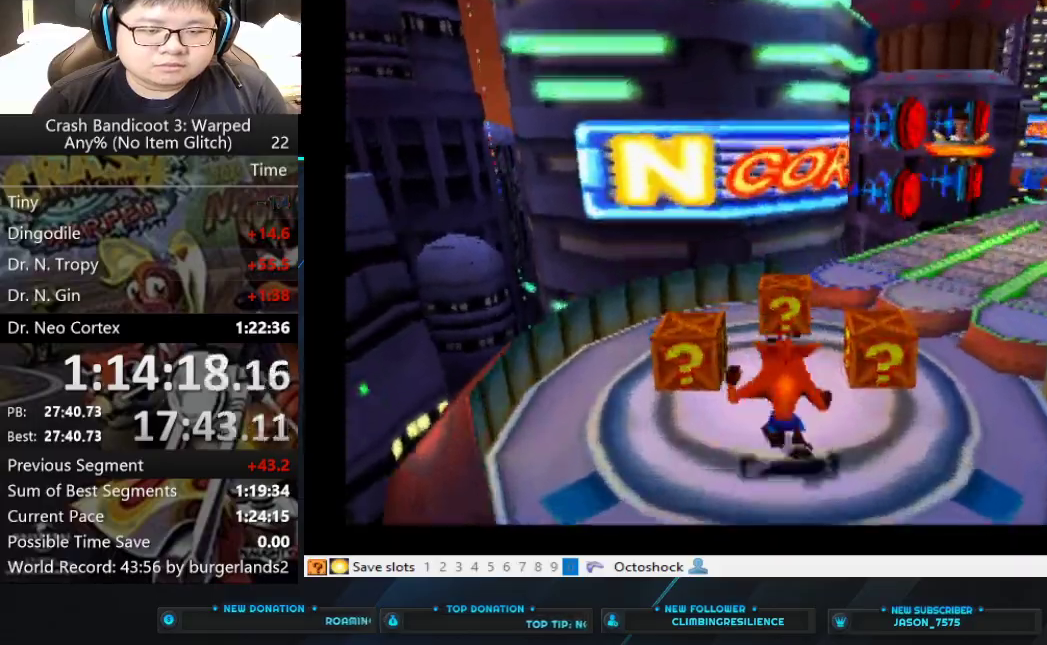
{"buttons": ["SQUARE"], "left_stick": "up-right", "events": [[67, "left_stick", "up-left"], [233, "left_stick", "up"], [300, "SQUARE", "down"], [333, "left_stick", "up-right"]]}
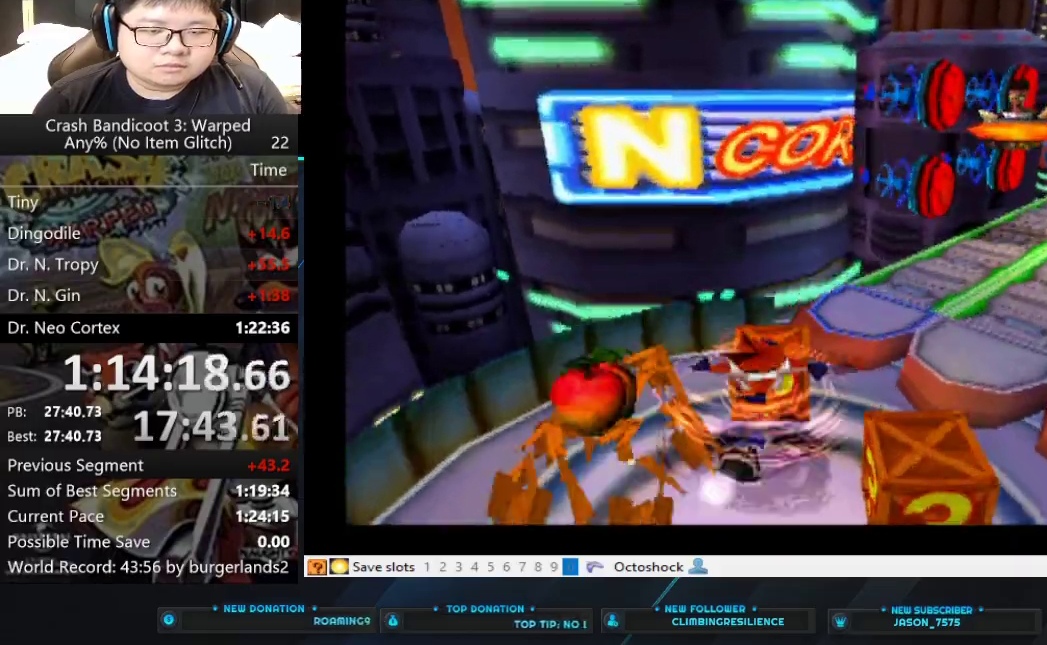
{"buttons": [], "left_stick": "left", "events": [[100, "left_stick", "down-right"], [233, "SQUARE", "up"], [233, "left_stick", "down-left"], [433, "left_stick", "left"]]}
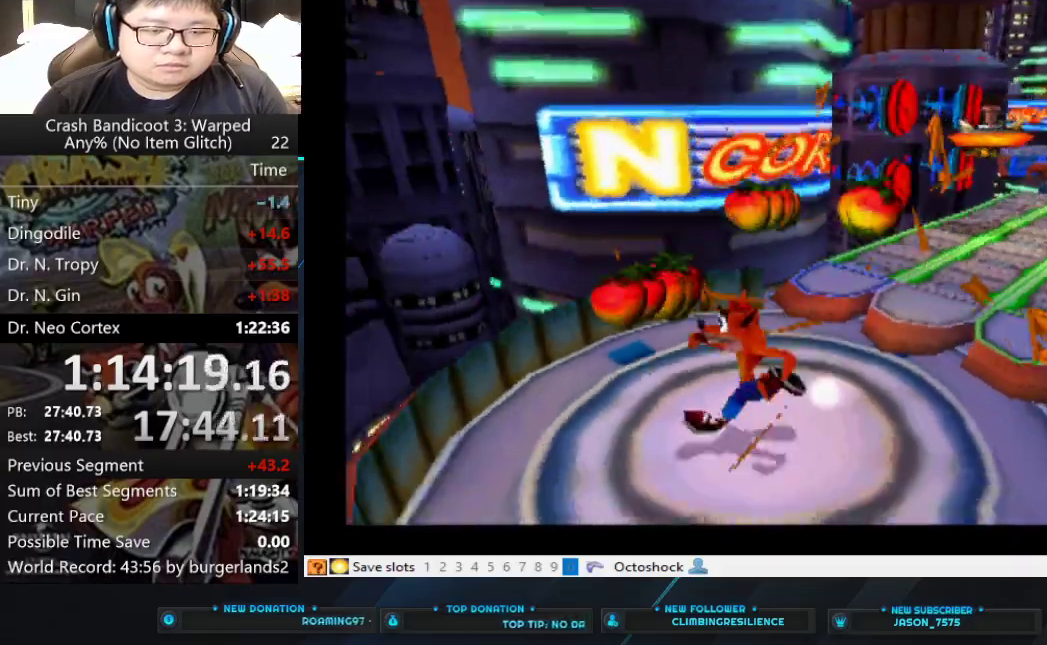
{"buttons": [], "left_stick": "right", "events": [[67, "left_stick", "up-left"], [267, "left_stick", "up-right"], [500, "left_stick", "right"]]}
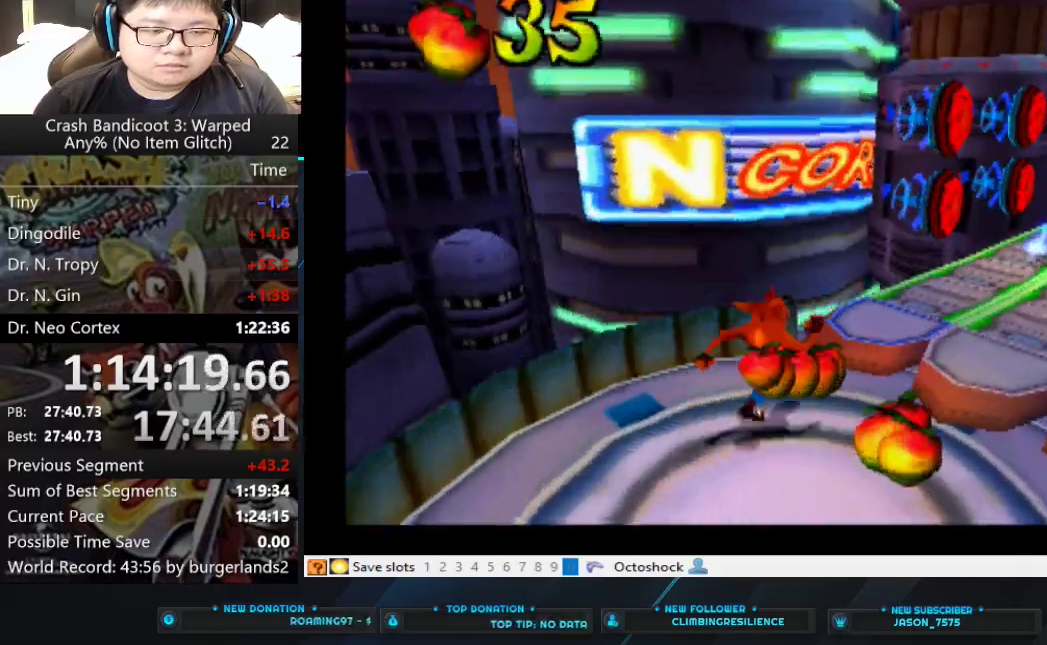
{"buttons": [], "left_stick": "up", "events": [[167, "left_stick", "down-right"], [367, "left_stick", "up"]]}
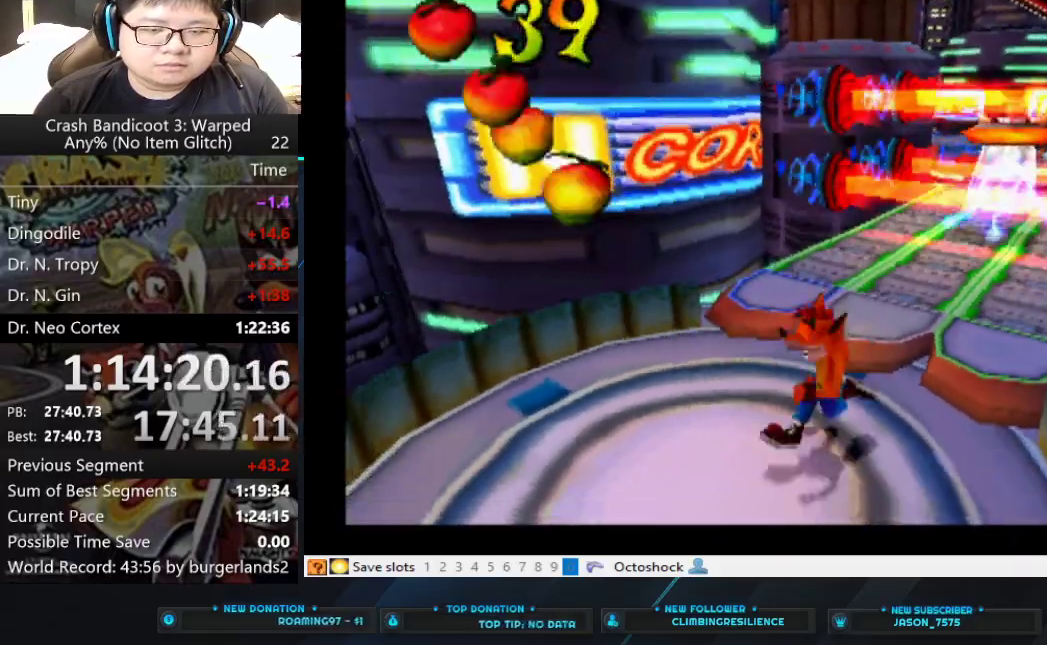
{"buttons": [], "left_stick": "center", "events": [[67, "left_stick", "up-right"], [167, "left_stick", "center"], [267, "left_stick", "right"], [400, "left_stick", "up"], [500, "left_stick", "center"]]}
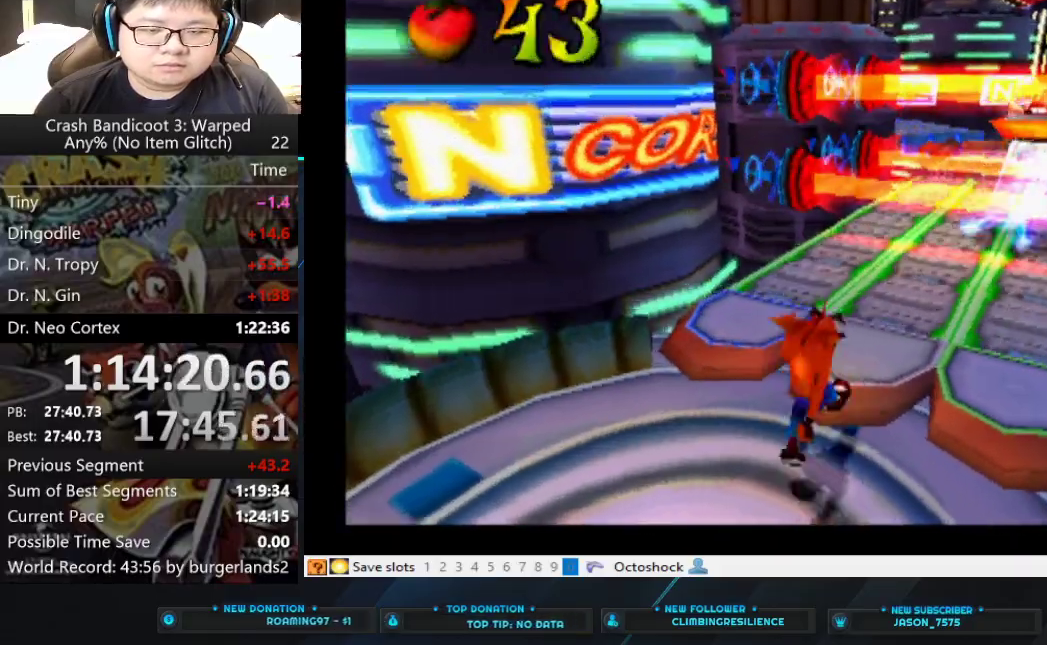
{"buttons": [], "left_stick": "up", "events": [[233, "left_stick", "right"], [433, "left_stick", "up"]]}
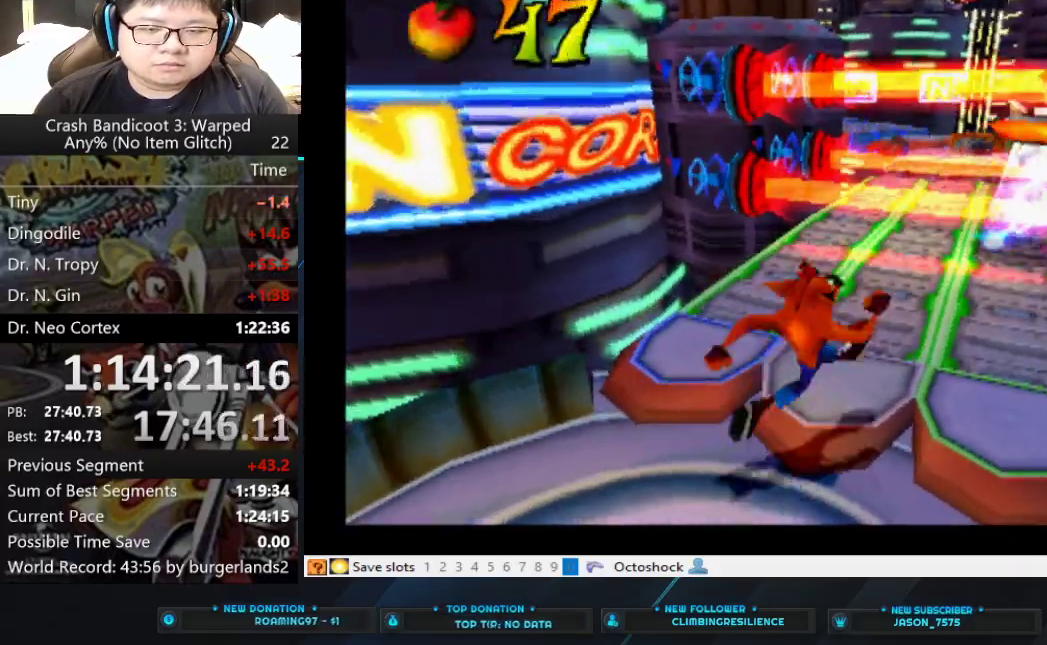
{"buttons": ["L2"], "left_stick": "center", "events": [[67, "left_stick", "center"], [233, "L2", "down"]]}
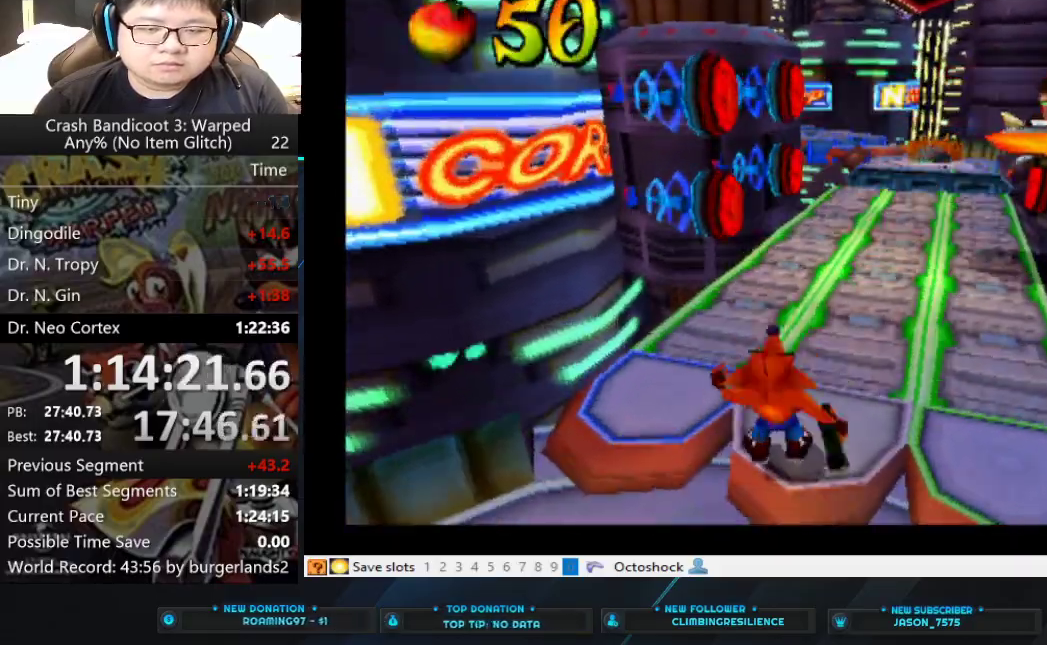
{"buttons": ["L2"], "left_stick": "down-right", "events": [[67, "left_stick", "down-right"]]}
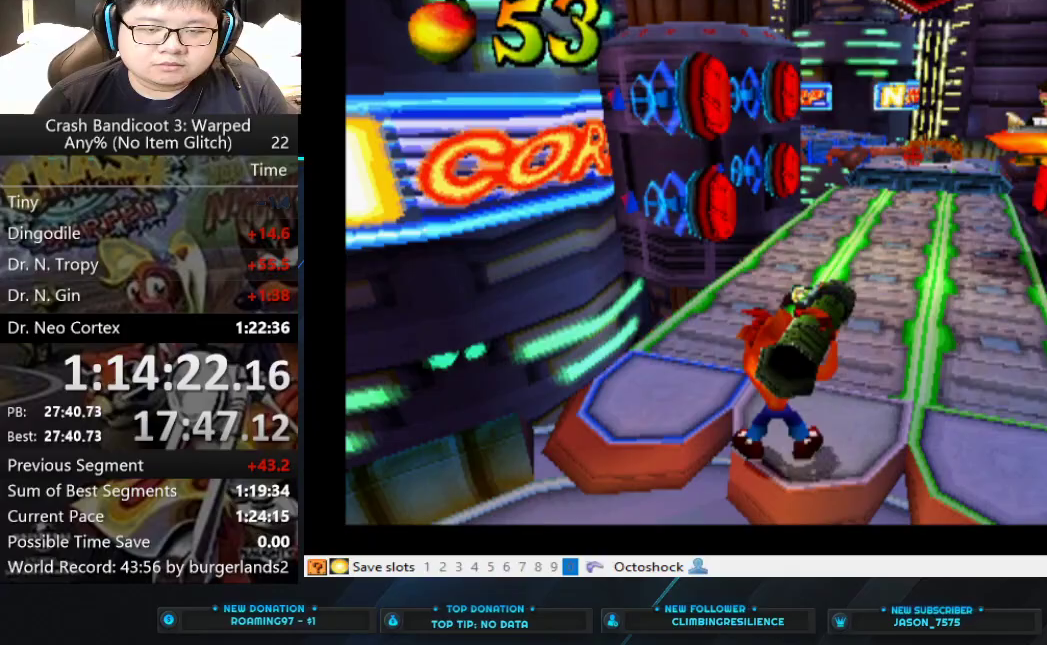
{"buttons": ["L2"], "left_stick": "center", "events": [[167, "left_stick", "center"]]}
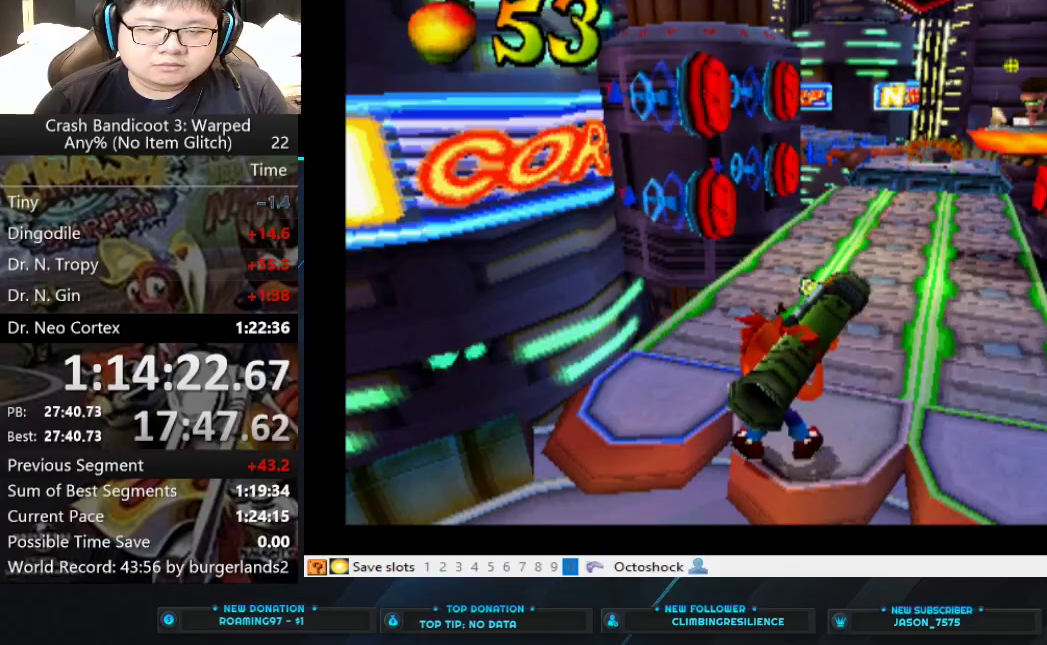
{"buttons": ["L2"], "left_stick": "center", "events": [[133, "left_stick", "up"], [267, "left_stick", "center"], [367, "CIRCLE", "down"], [467, "CIRCLE", "up"]]}
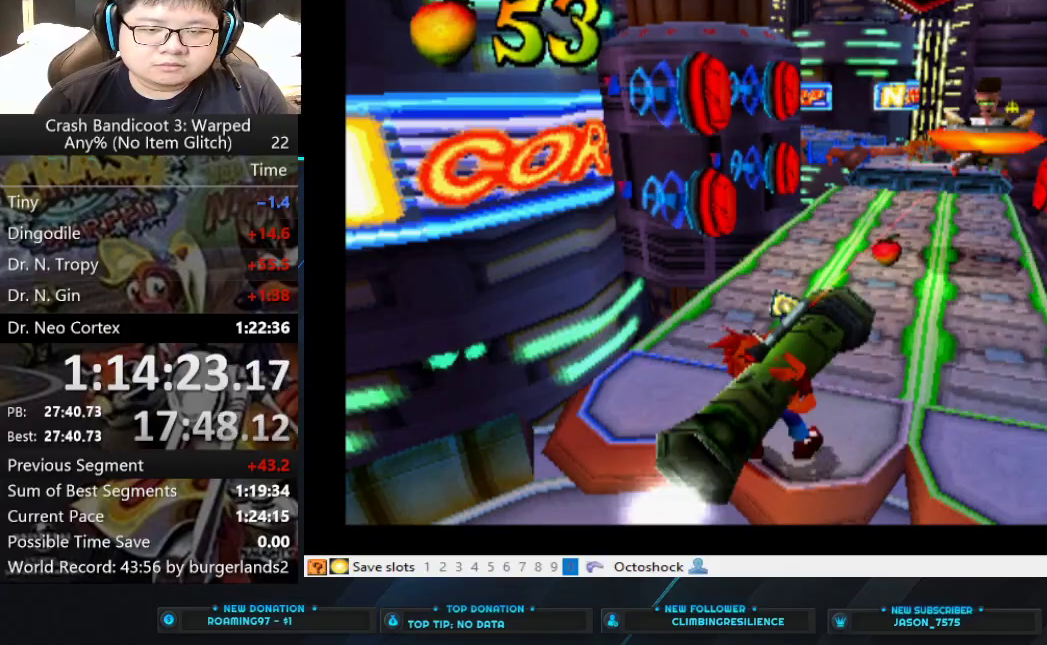
{"buttons": ["L2"], "left_stick": "left", "events": [[467, "left_stick", "left"]]}
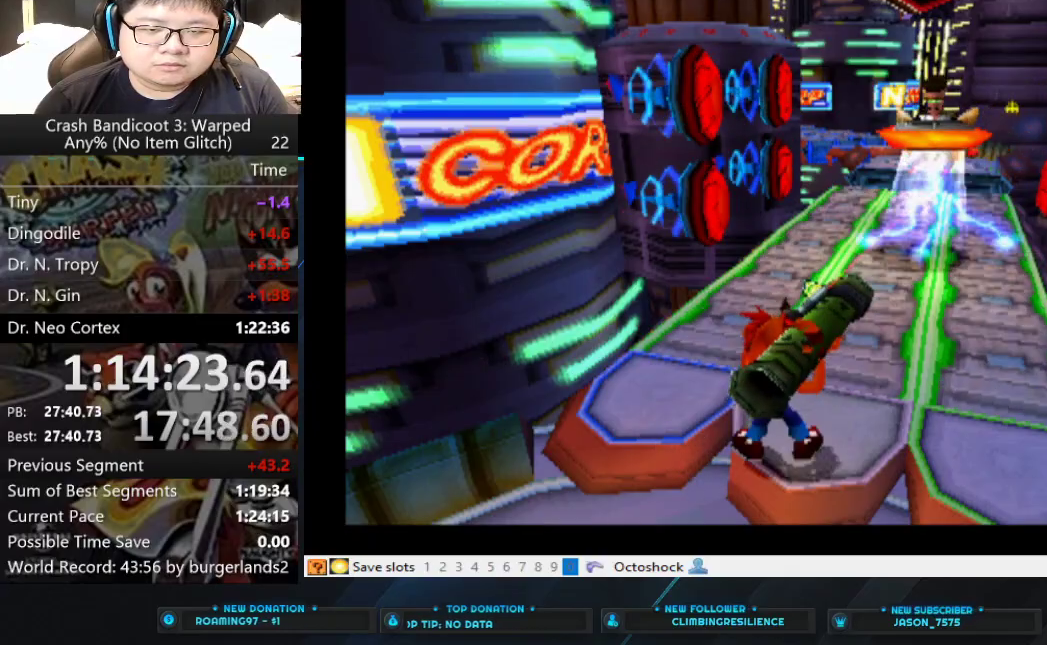
{"buttons": ["L2"], "left_stick": "left", "events": [[233, "left_stick", "center"], [300, "CIRCLE", "down"], [433, "CIRCLE", "up"], [467, "left_stick", "left"]]}
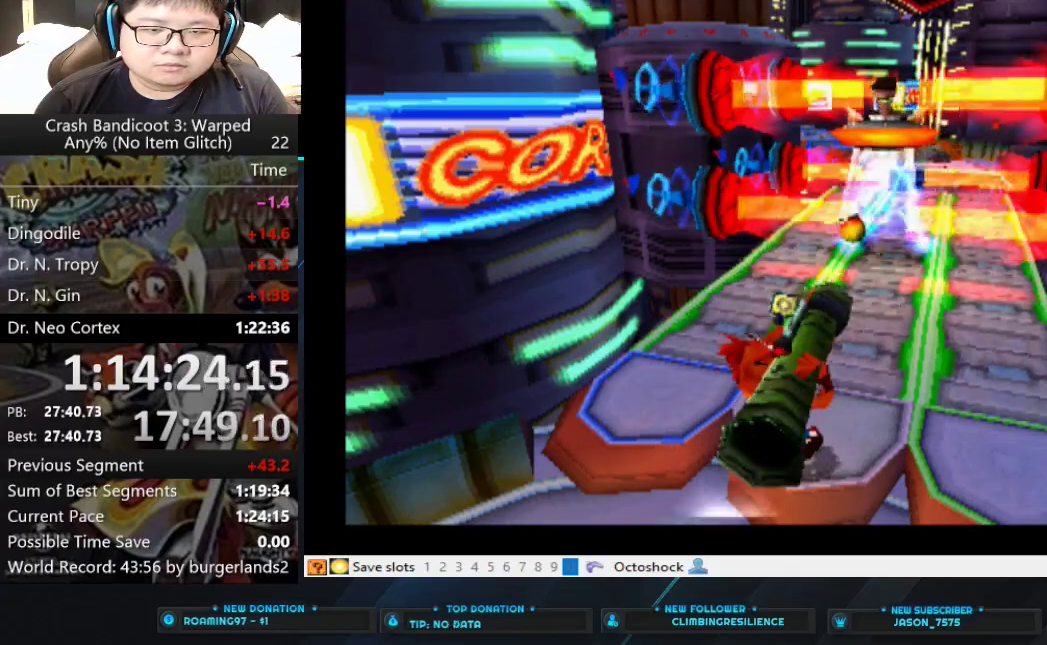
{"buttons": ["L2"], "left_stick": "center", "events": [[200, "left_stick", "center"], [367, "CIRCLE", "down"], [467, "CIRCLE", "up"]]}
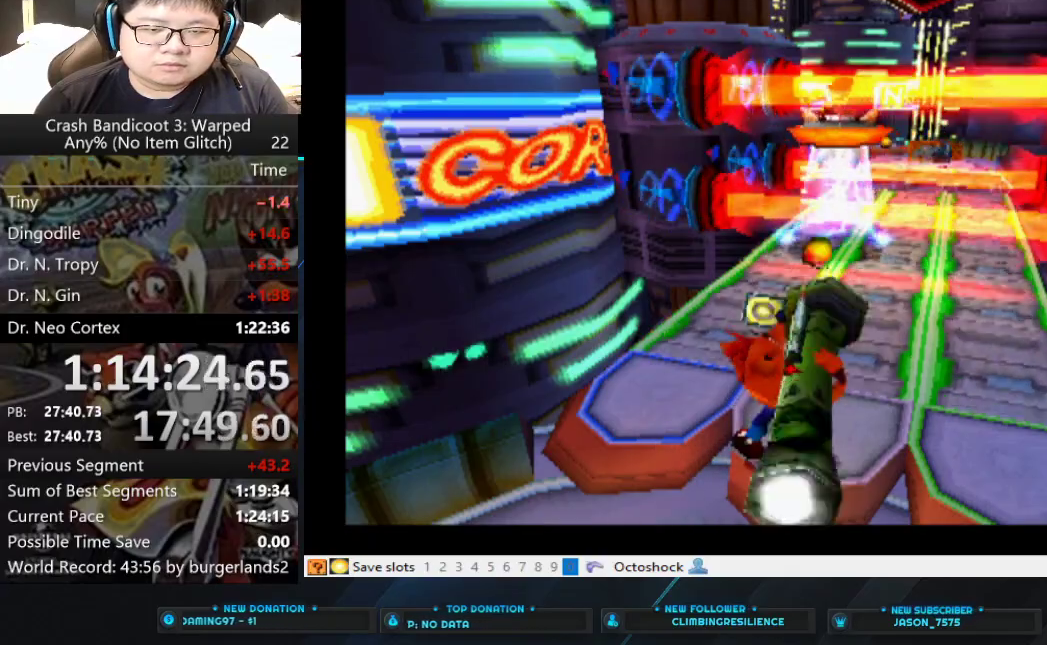
{"buttons": ["L2"], "left_stick": "left", "events": [[467, "left_stick", "left"]]}
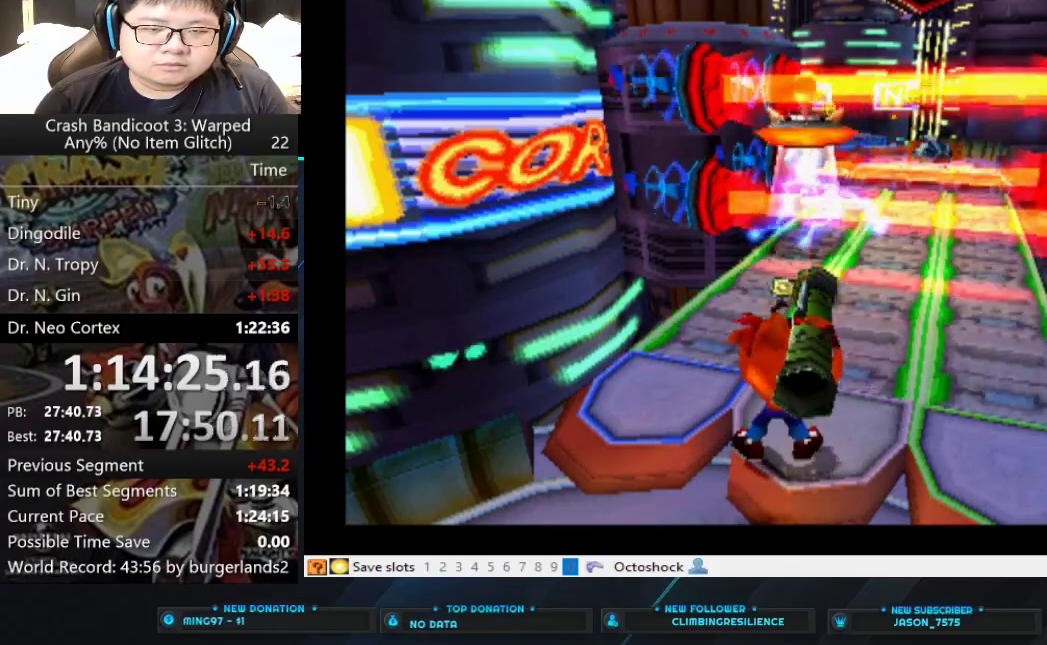
{"buttons": ["L2"], "left_stick": "center", "events": [[33, "left_stick", "up-left"], [200, "left_stick", "center"], [333, "CIRCLE", "down"], [467, "CIRCLE", "up"]]}
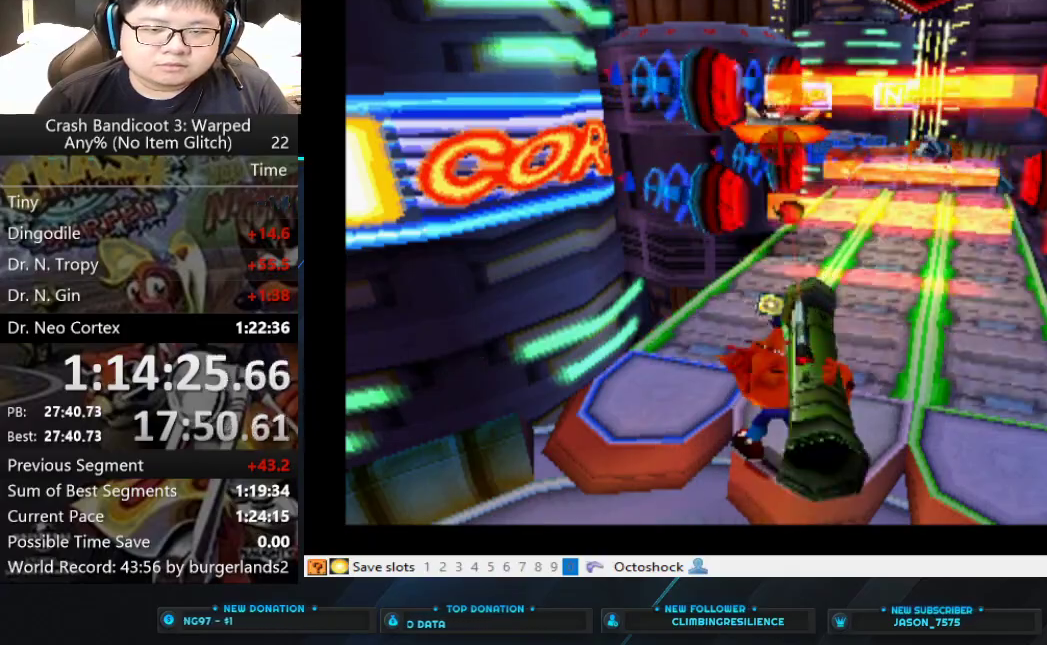
{"buttons": [], "left_stick": "up-right", "events": [[367, "L2", "up"], [433, "left_stick", "up-right"]]}
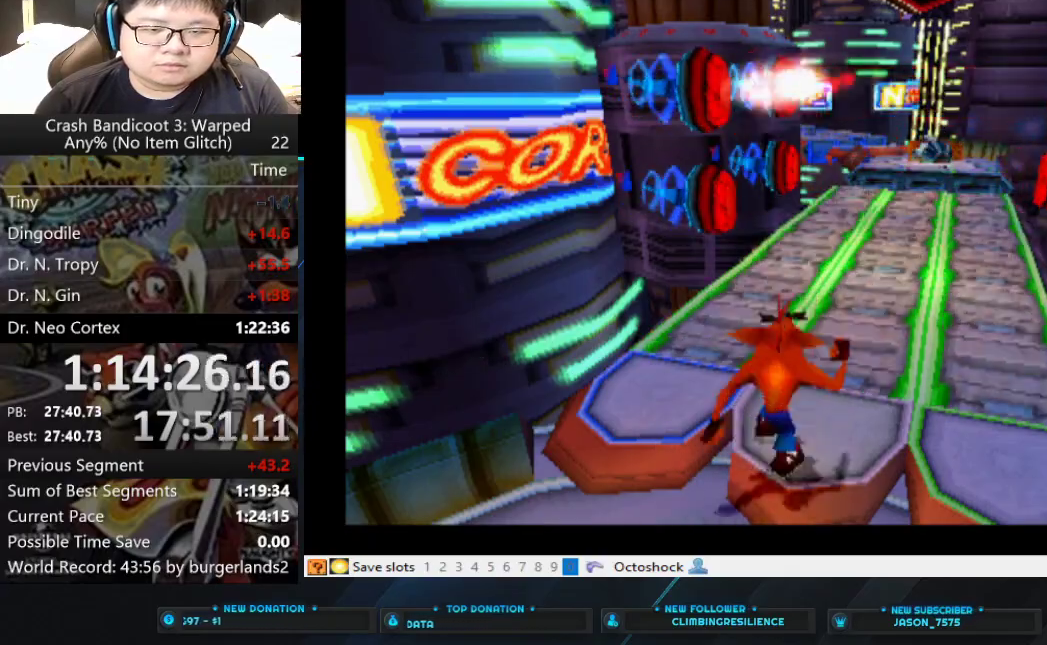
{"buttons": [], "left_stick": "up", "events": [[433, "left_stick", "up"]]}
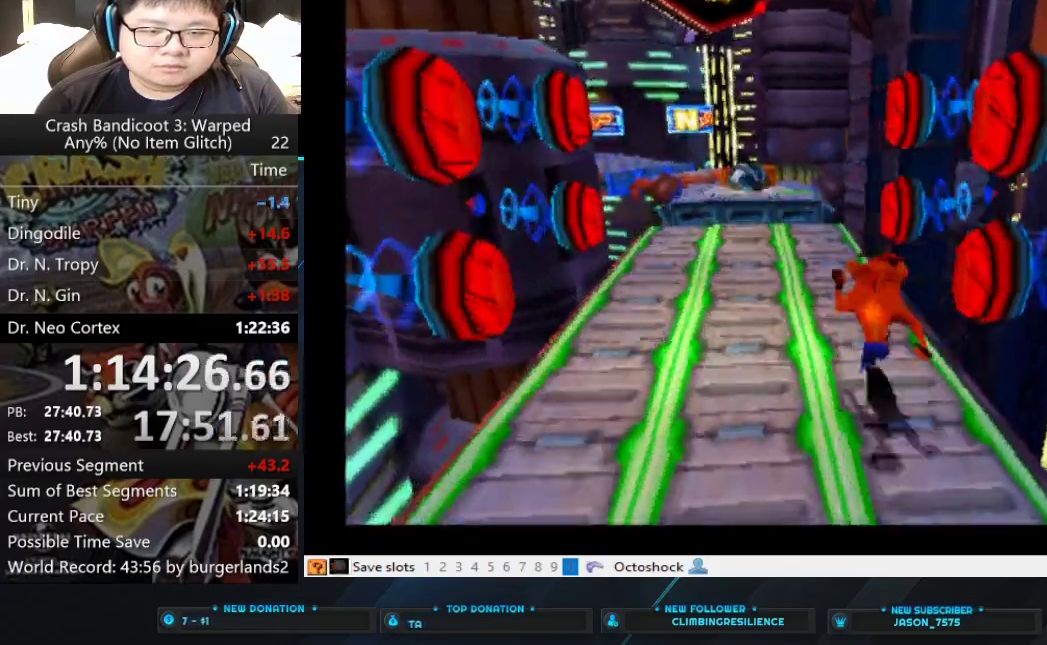
{"buttons": [], "left_stick": "up", "events": []}
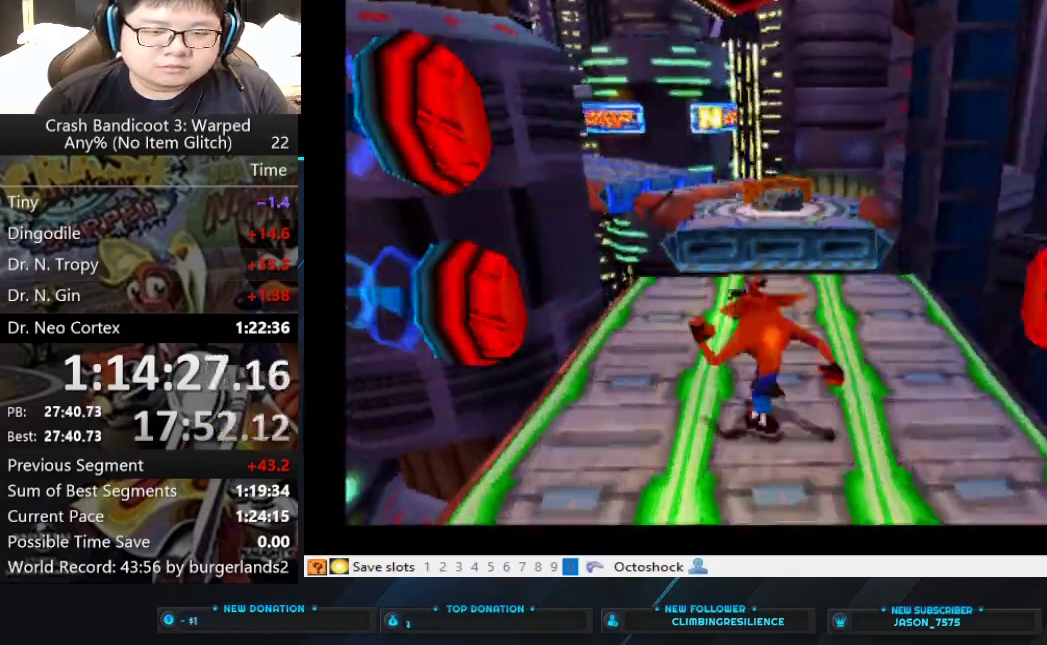
{"buttons": ["CROSS"], "left_stick": "up", "events": [[300, "CIRCLE", "down"], [400, "CIRCLE", "up"], [500, "CROSS", "down"]]}
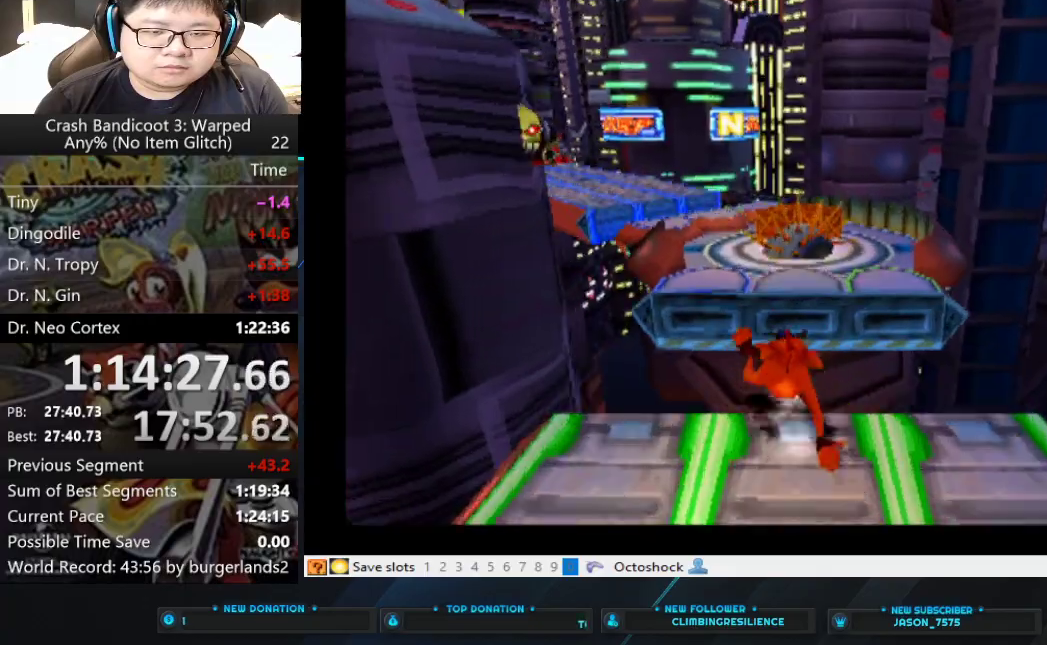
{"buttons": [], "left_stick": "up-left", "events": [[300, "left_stick", "up-left"], [333, "CROSS", "up"]]}
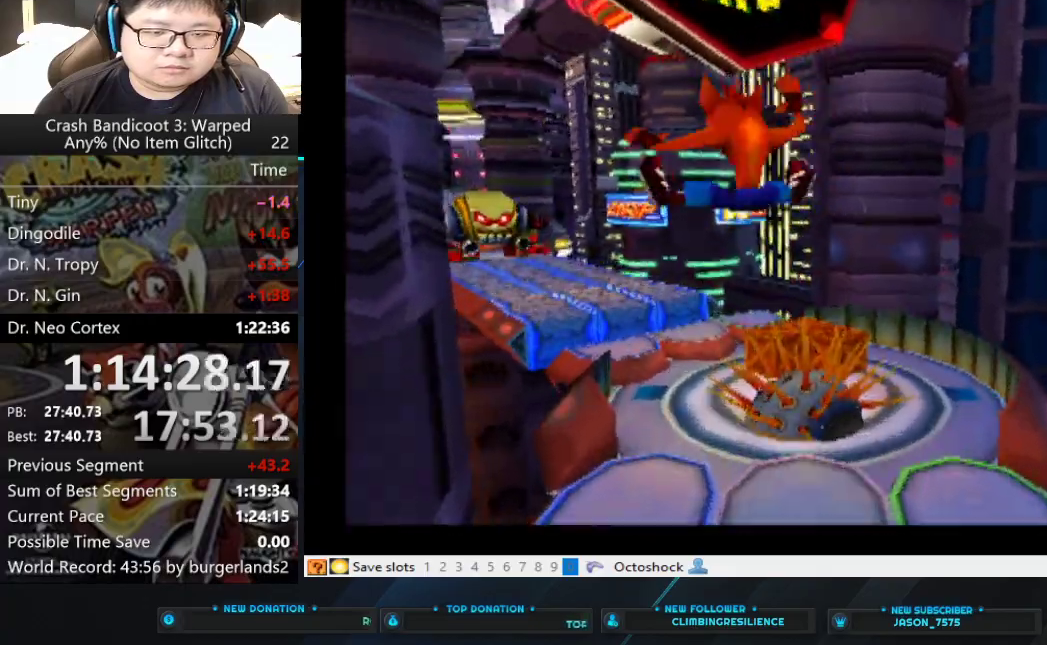
{"buttons": [], "left_stick": "center", "events": [[267, "left_stick", "center"]]}
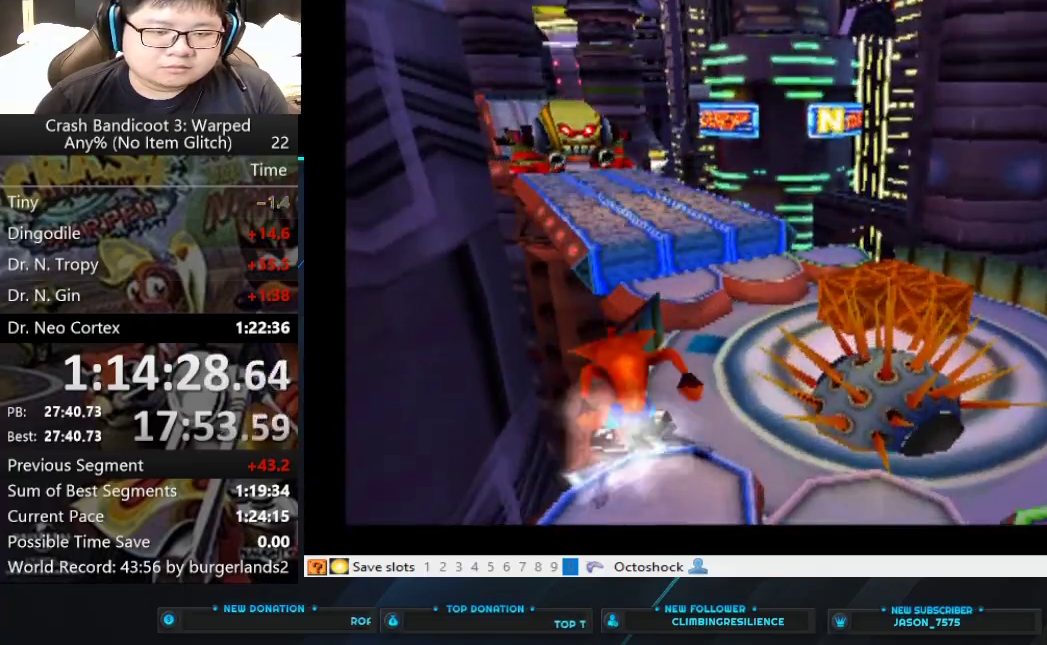
{"buttons": ["CROSS"], "left_stick": "up", "events": [[300, "left_stick", "up"], [433, "CROSS", "down"]]}